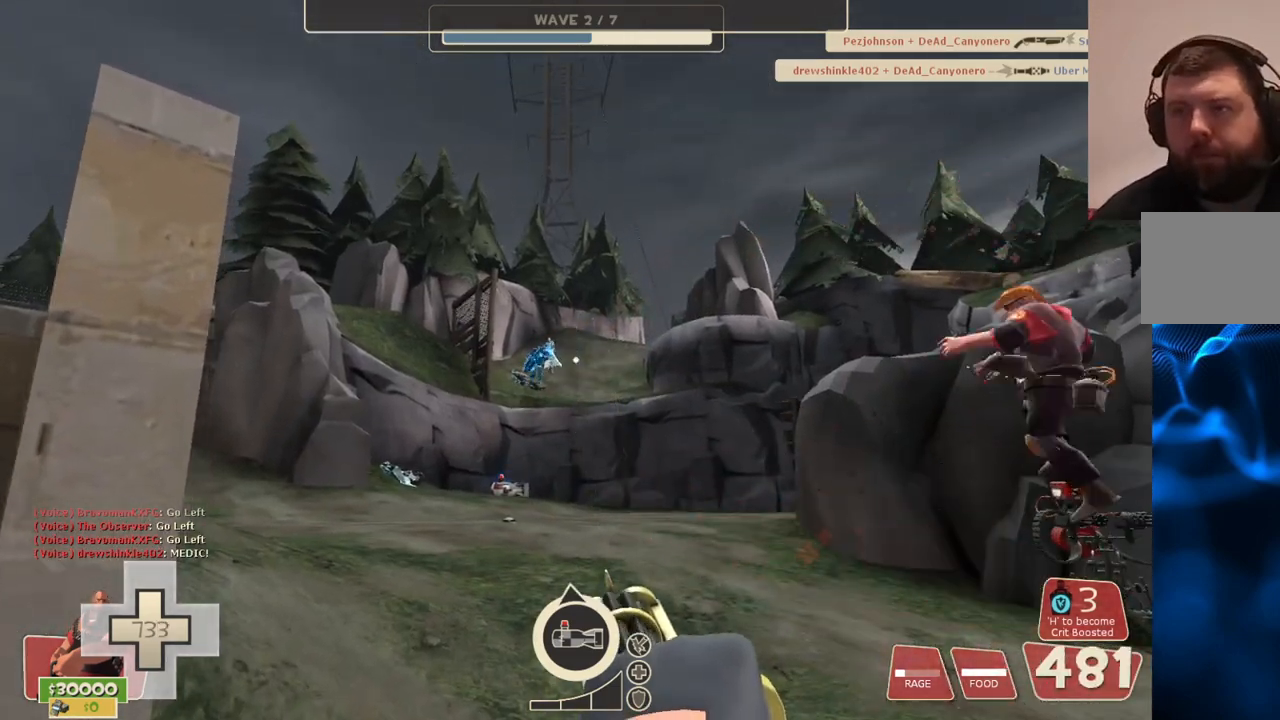
Gameplay with a controller (PlayStation layout); each line is a JSON object with the inputs held at the frame after it. "events" lists button and stick changes between this image and that frame as [ms after this image, input, new state], when the widget could be followed in between.
{"buttons": ["L2", "R2"], "left_stick": "center", "right_stick": "center", "events": [[367, "left_stick", "center"]]}
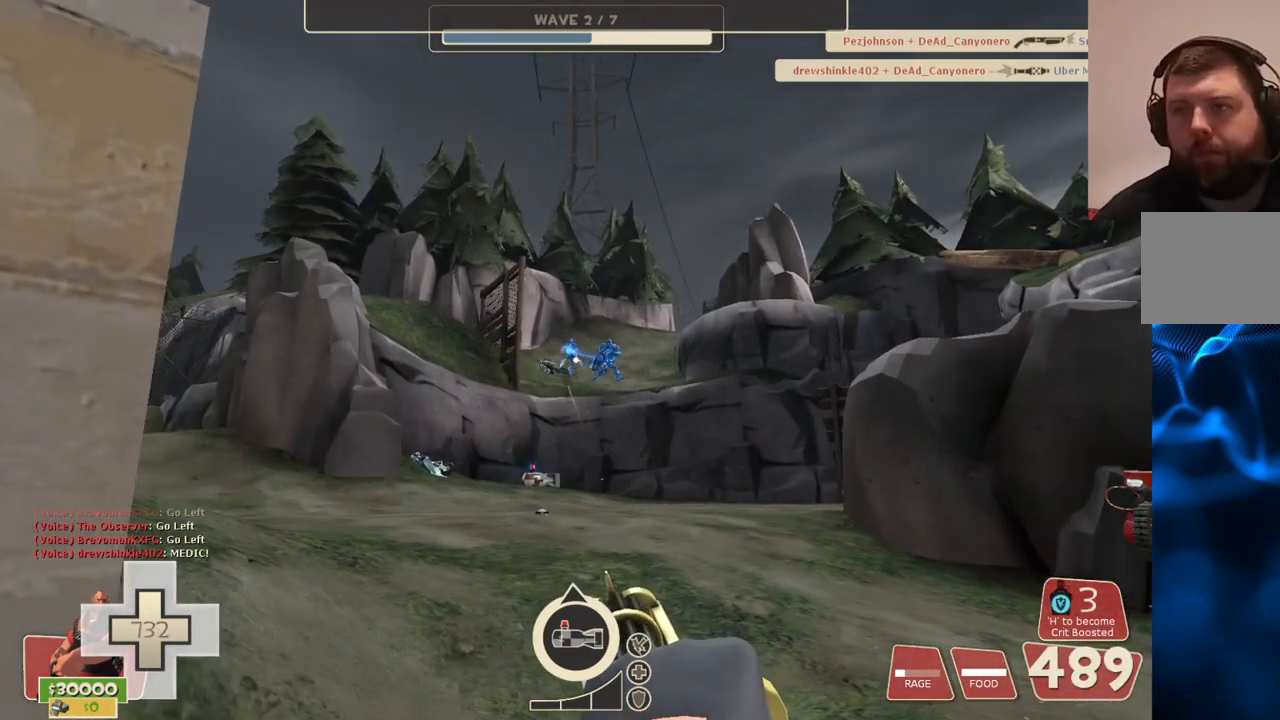
{"buttons": ["L2", "R2"], "left_stick": "center", "right_stick": "center", "events": []}
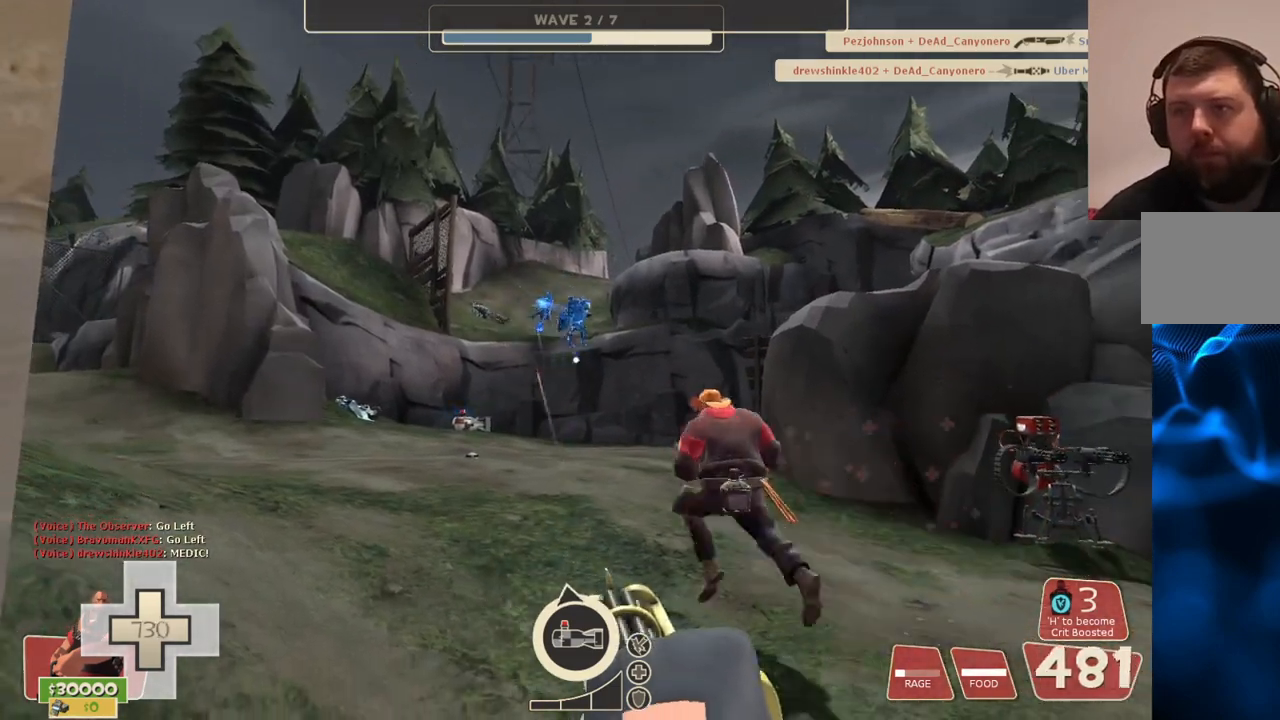
{"buttons": ["L2", "R2"], "left_stick": "up", "right_stick": "center", "events": [[50, "left_stick", "up"]]}
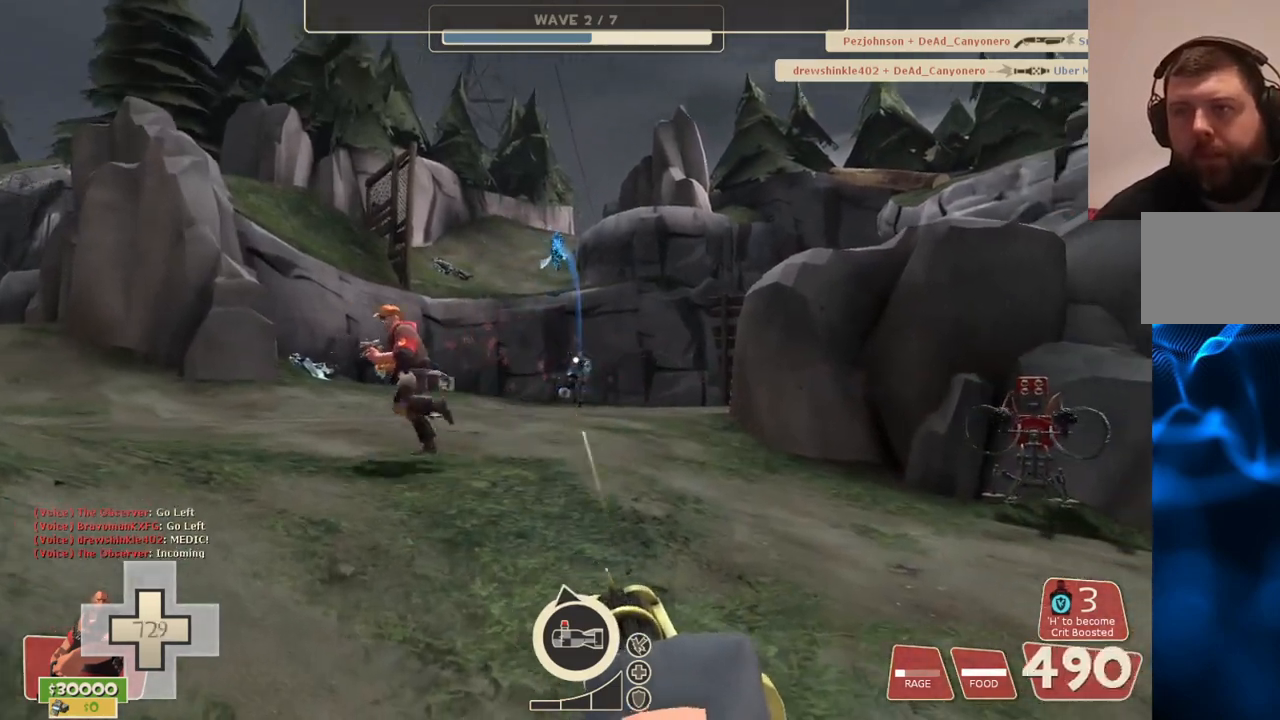
{"buttons": ["L2", "R2"], "left_stick": "center", "right_stick": "center", "events": [[450, "left_stick", "center"]]}
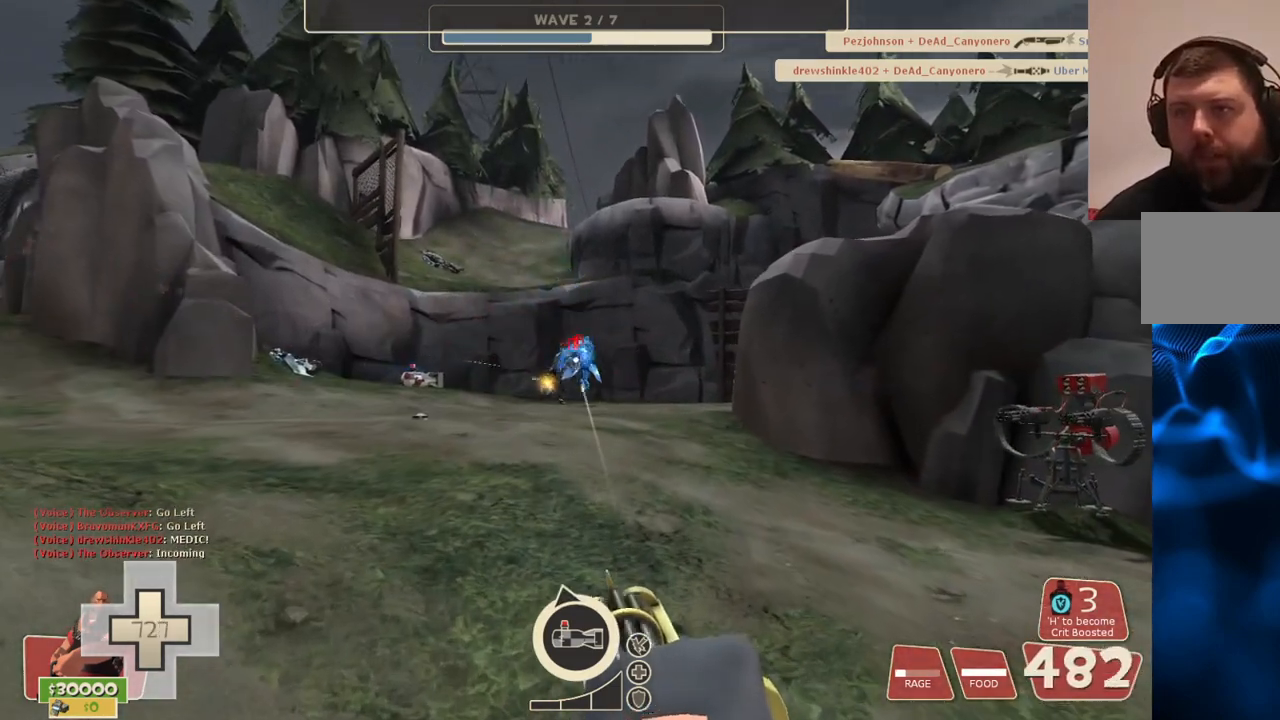
{"buttons": ["L2", "R2"], "left_stick": "center", "right_stick": "center", "events": []}
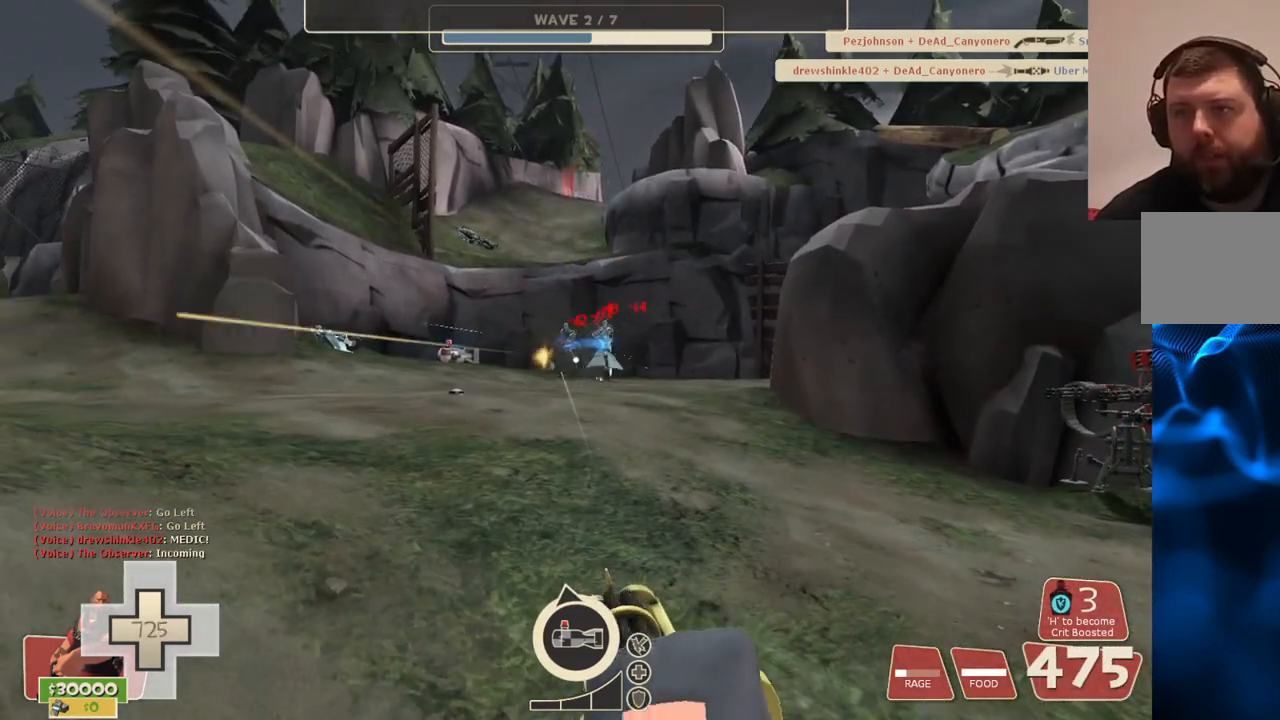
{"buttons": ["L2", "R2"], "left_stick": "center", "right_stick": "center", "events": []}
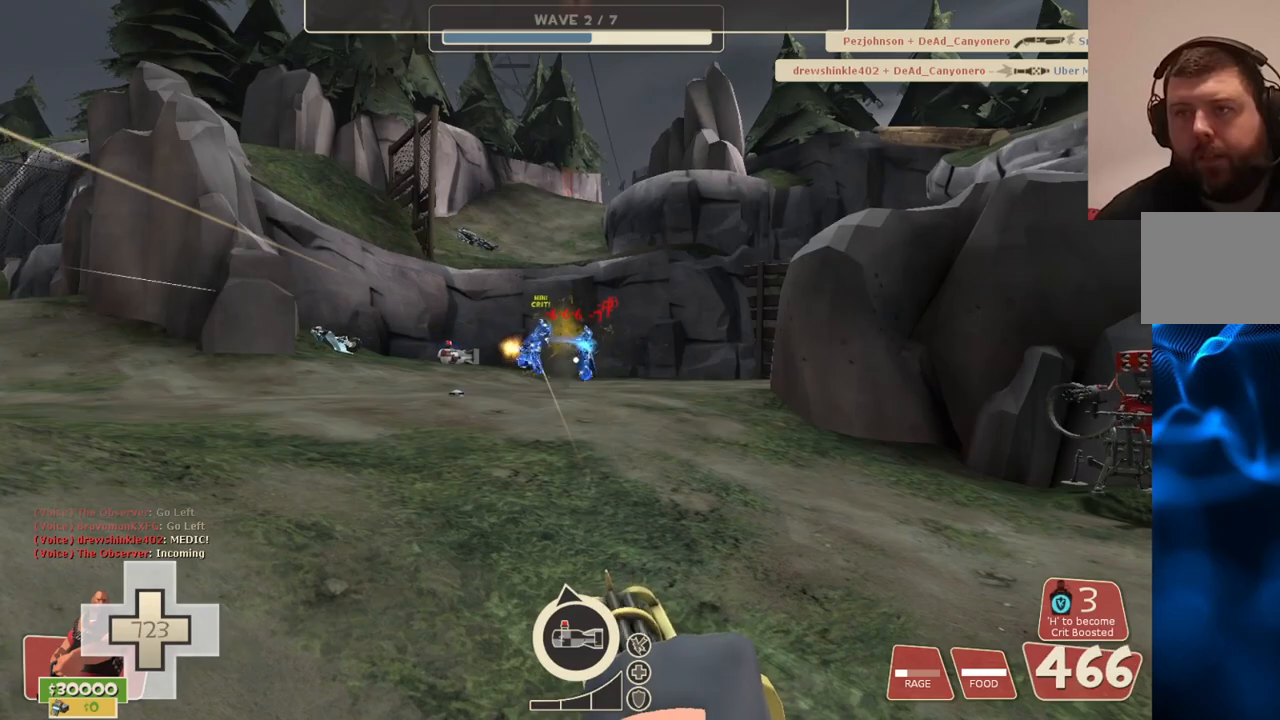
{"buttons": ["L2", "R2"], "left_stick": "center", "right_stick": "center", "events": []}
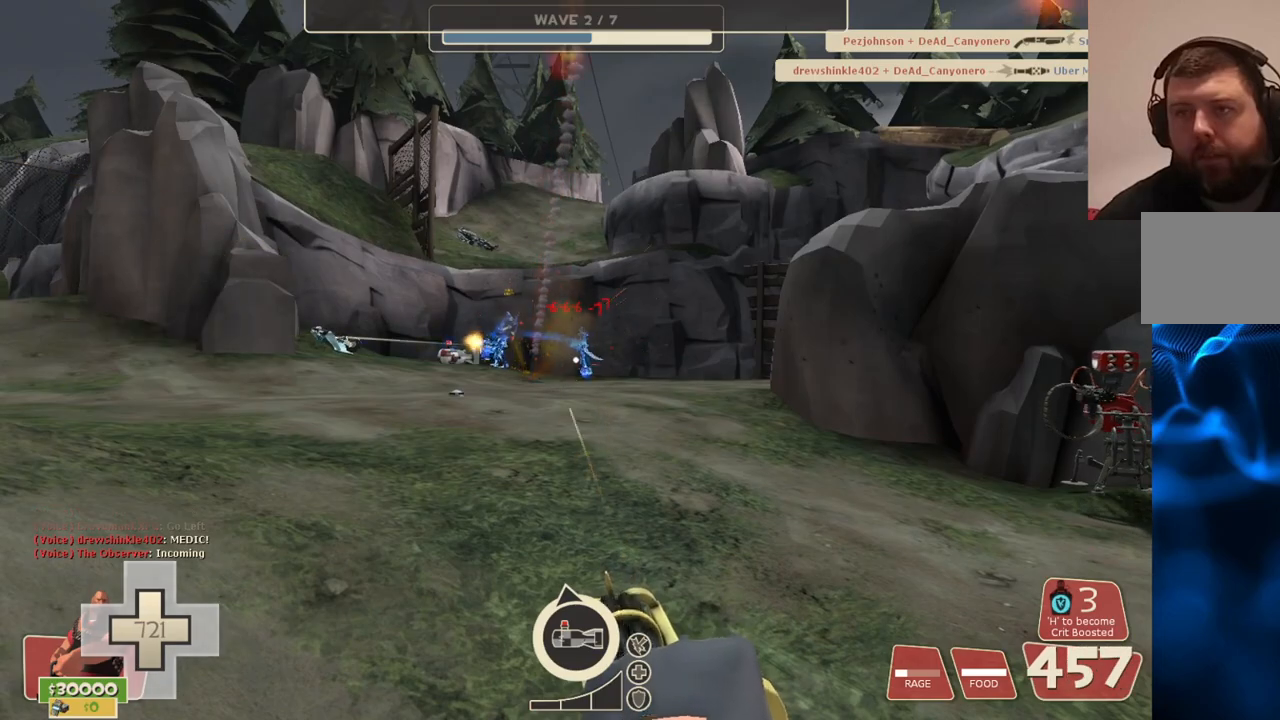
{"buttons": ["L2", "R2"], "left_stick": "center", "right_stick": "right", "events": [[400, "right_stick", "right"]]}
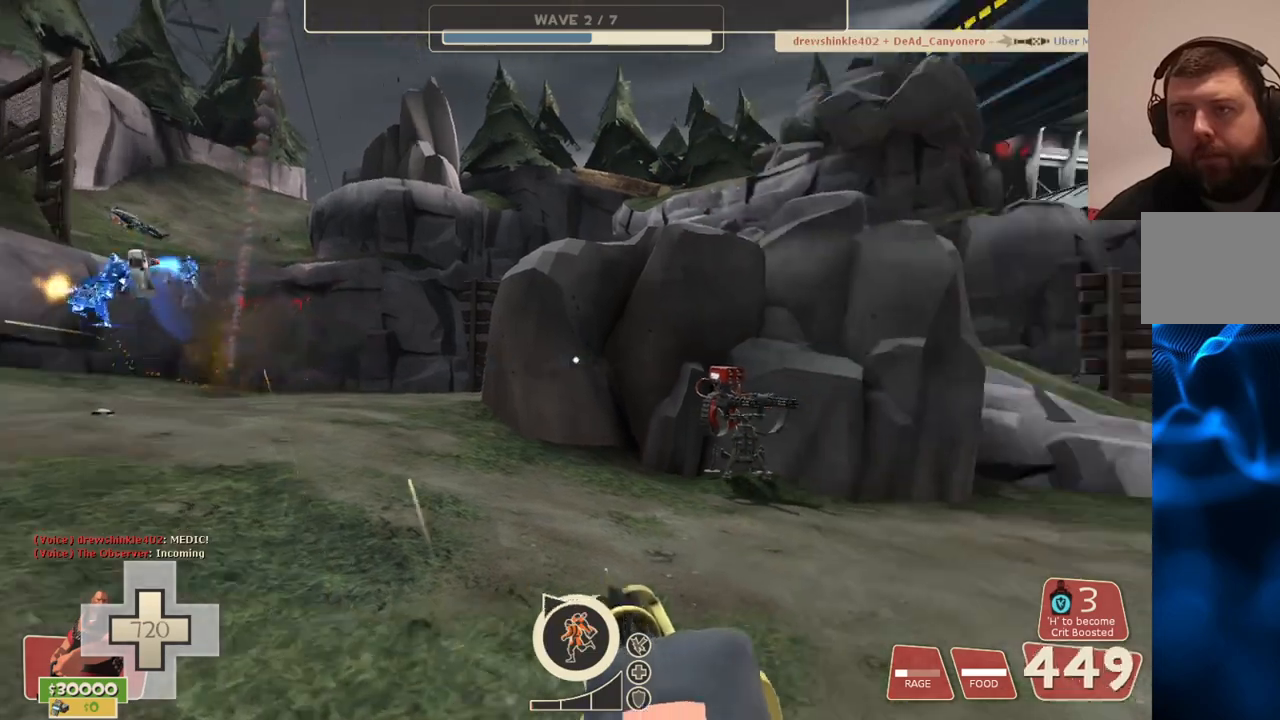
{"buttons": ["L2", "R2"], "left_stick": "center", "right_stick": "center", "events": [[67, "right_stick", "center"], [267, "right_stick", "right"], [400, "right_stick", "center"]]}
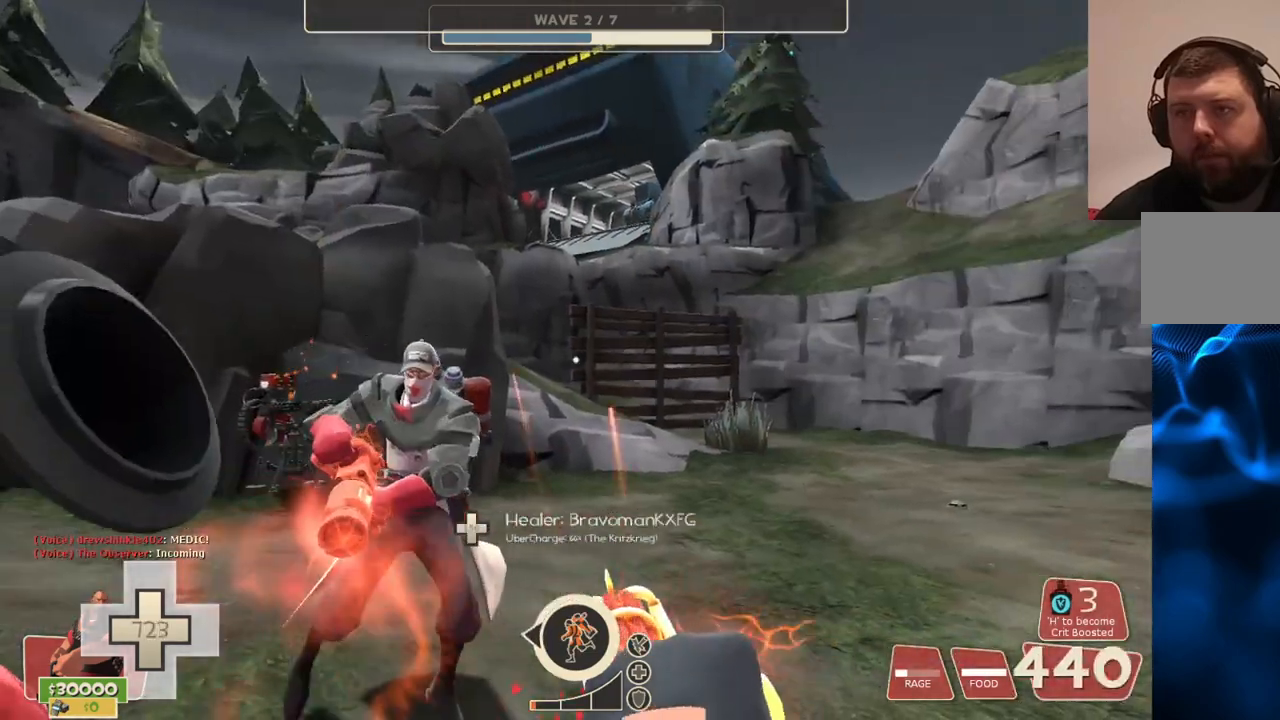
{"buttons": ["L2", "R2"], "left_stick": "center", "right_stick": "center", "events": [[100, "right_stick", "right"], [267, "right_stick", "center"]]}
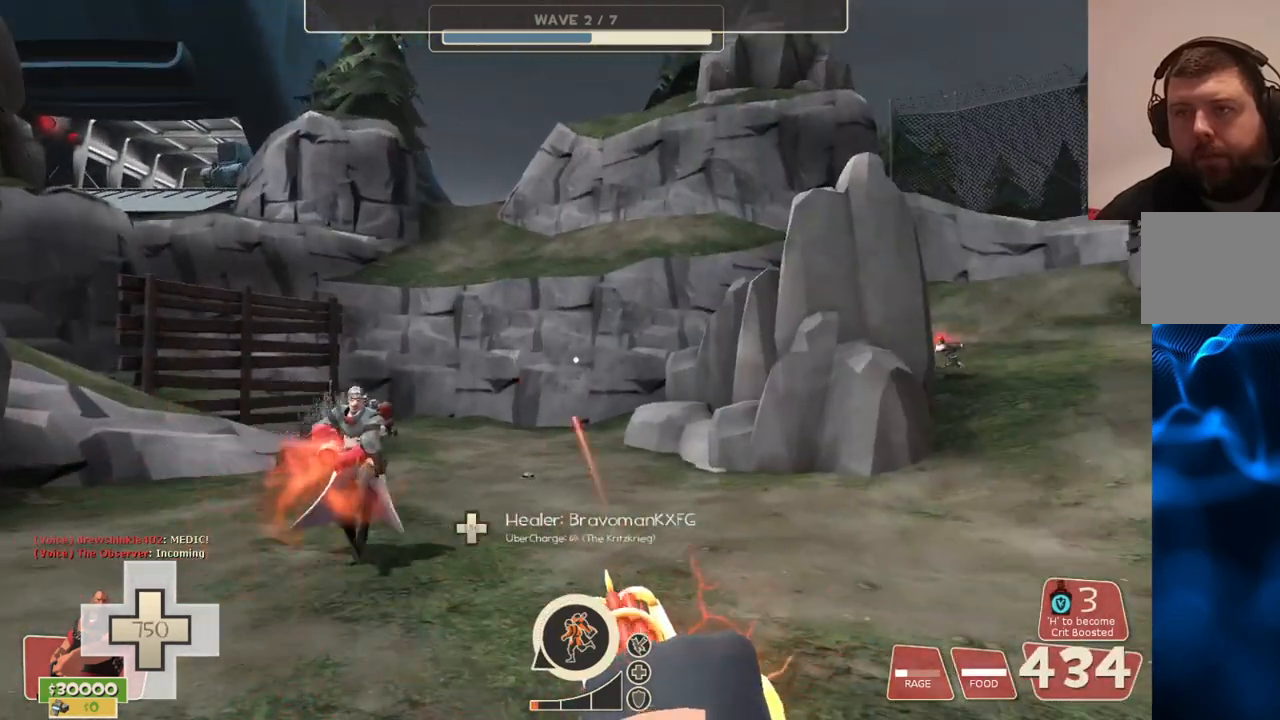
{"buttons": ["L2", "R2"], "left_stick": "center", "right_stick": "center", "events": [[100, "right_stick", "left"], [300, "right_stick", "center"]]}
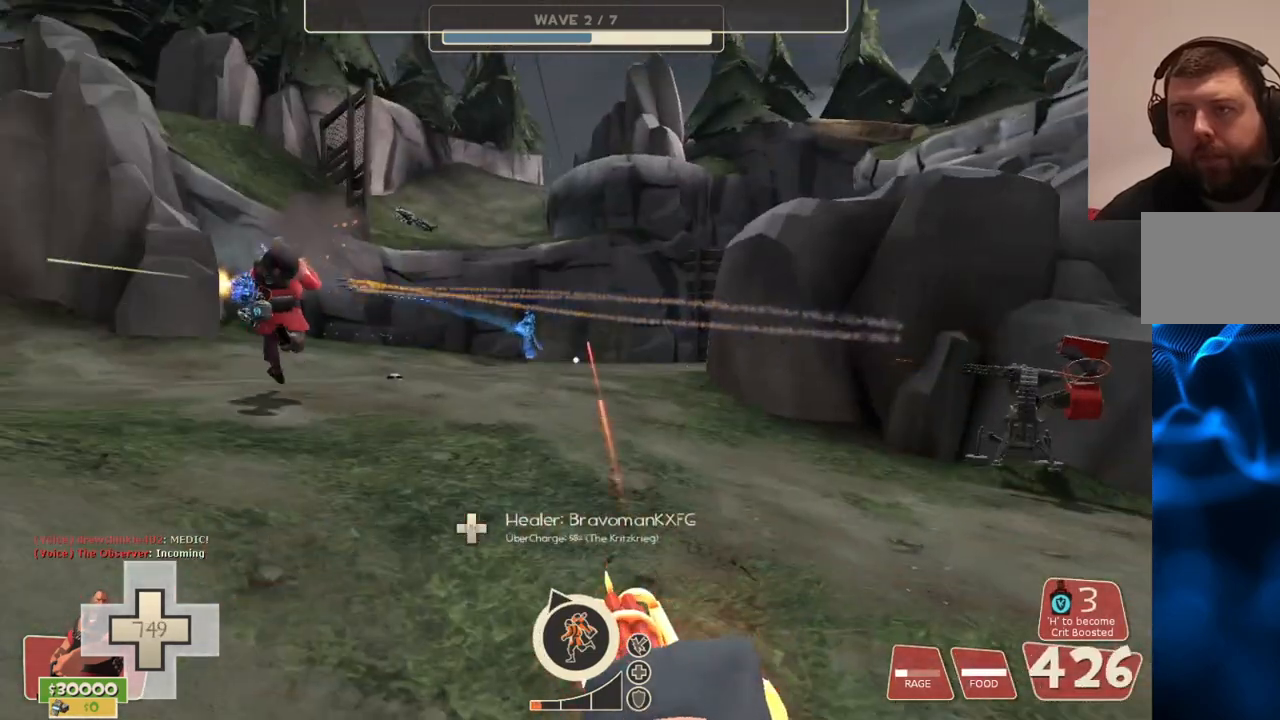
{"buttons": ["L2", "R2"], "left_stick": "center", "right_stick": "center", "events": [[67, "right_stick", "left"], [433, "right_stick", "center"]]}
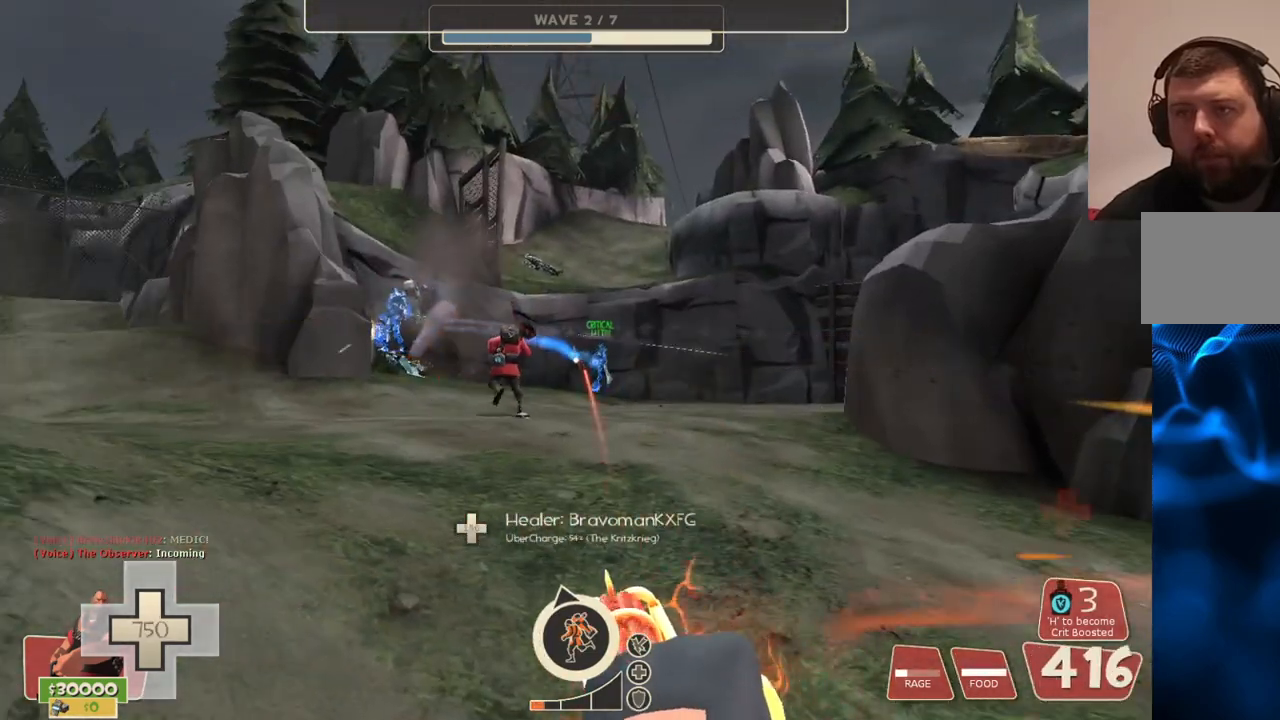
{"buttons": ["L2", "R2"], "left_stick": "center", "right_stick": "center", "events": []}
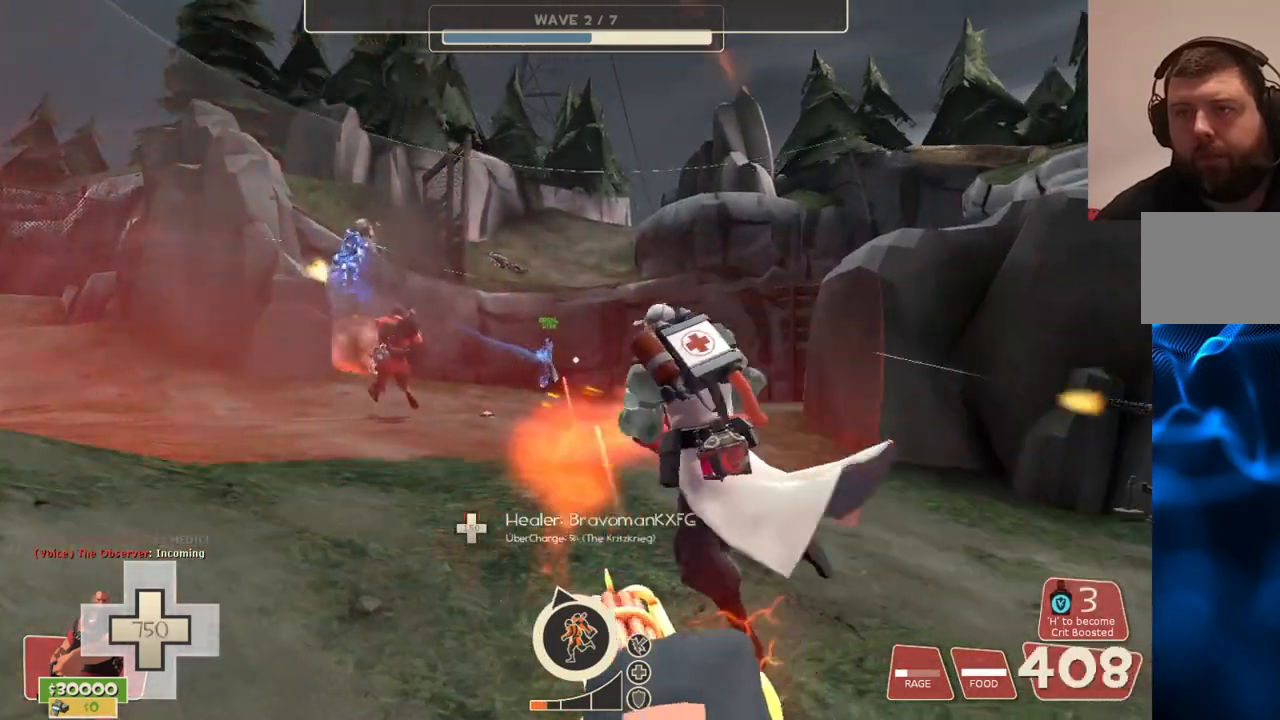
{"buttons": ["L2", "R2"], "left_stick": "up", "right_stick": "center", "events": [[433, "left_stick", "up"]]}
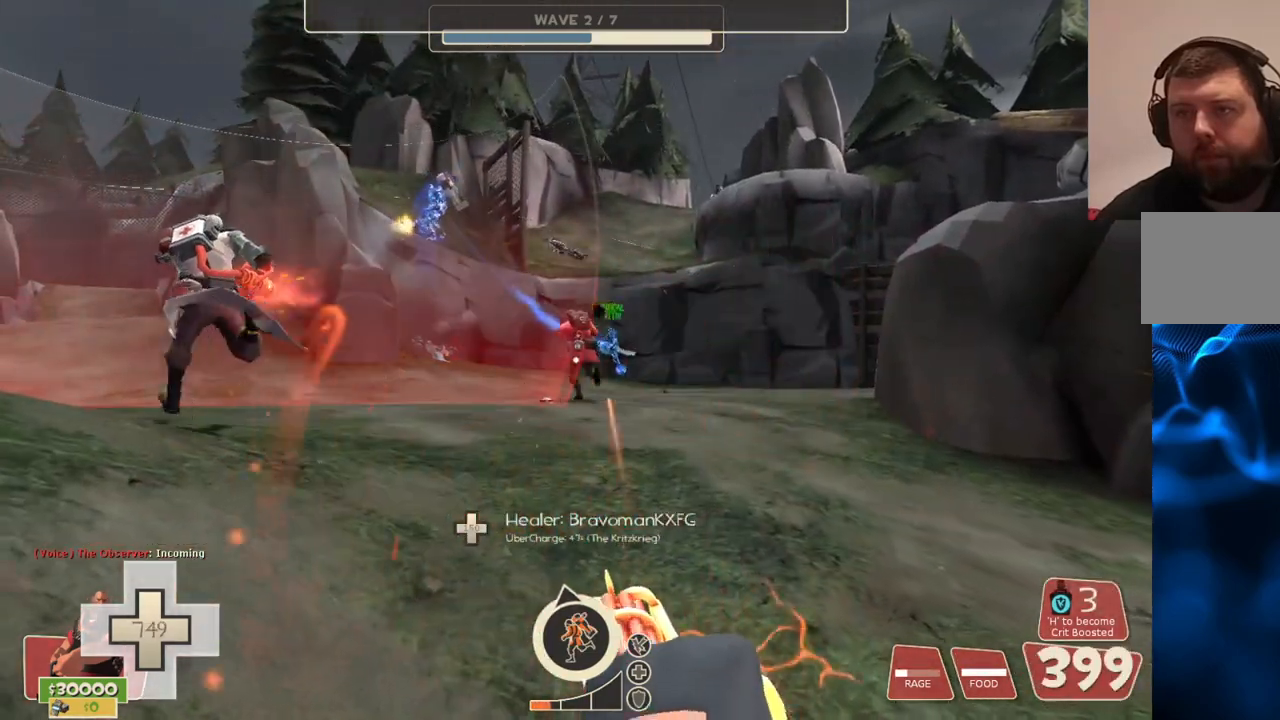
{"buttons": ["L2", "R2"], "left_stick": "up", "right_stick": "center", "events": []}
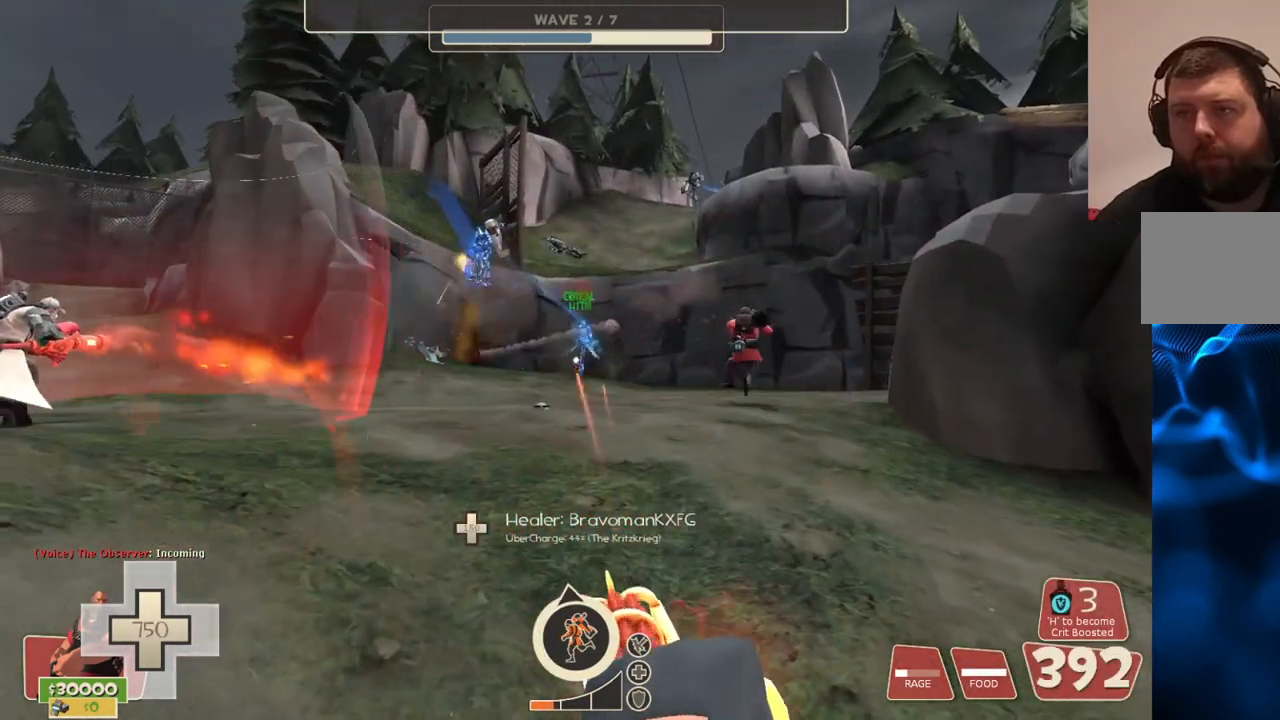
{"buttons": ["L2", "R2"], "left_stick": "up", "right_stick": "center", "events": []}
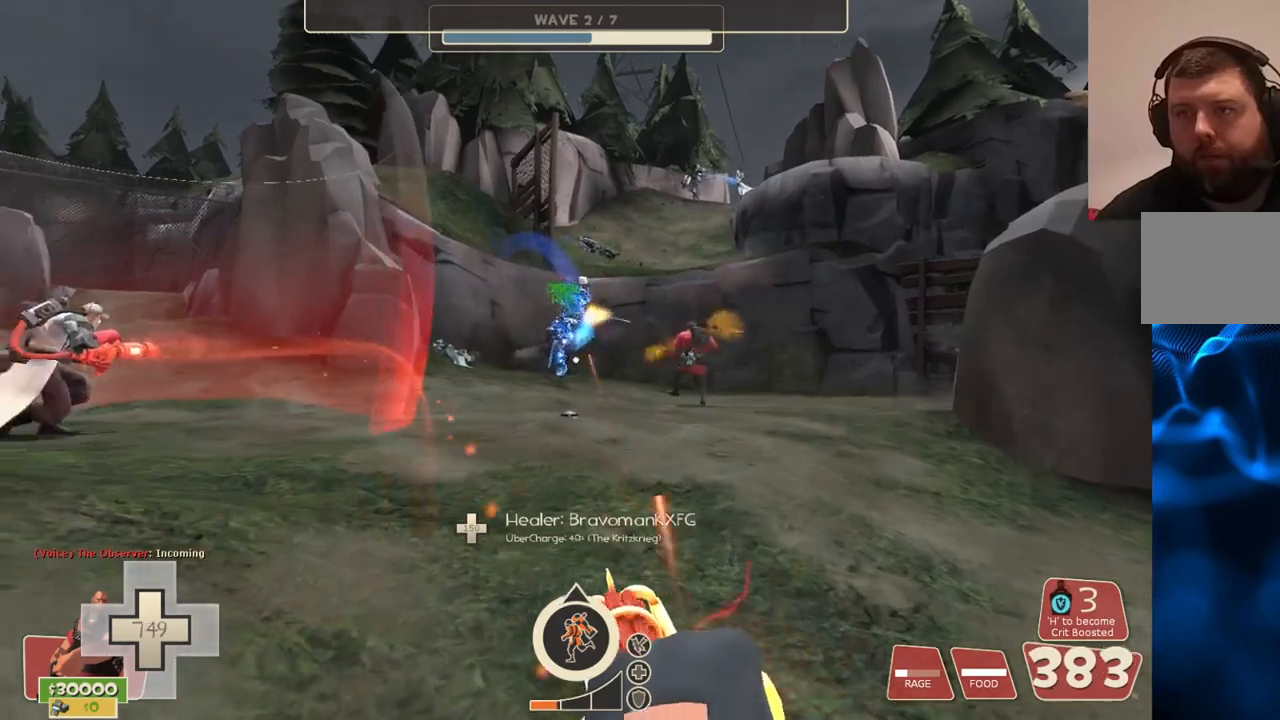
{"buttons": ["L2", "R2"], "left_stick": "up", "right_stick": "center", "events": []}
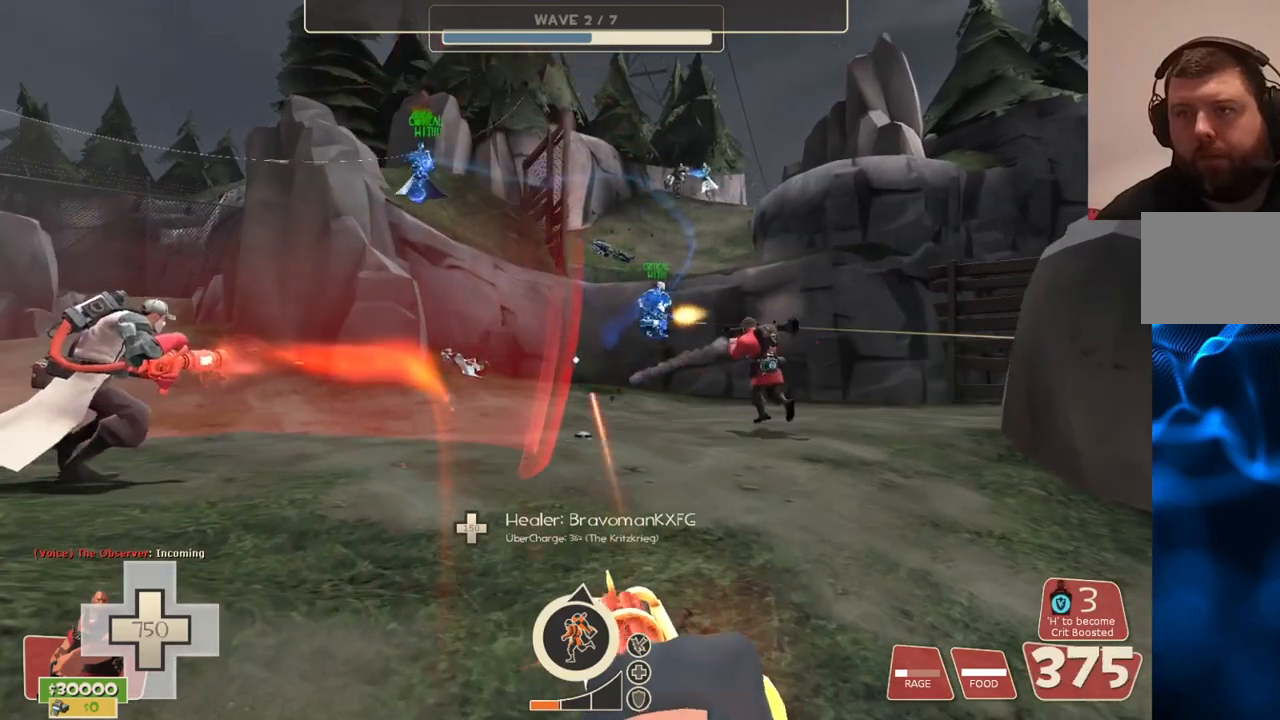
{"buttons": ["L2", "R2"], "left_stick": "up", "right_stick": "center", "events": []}
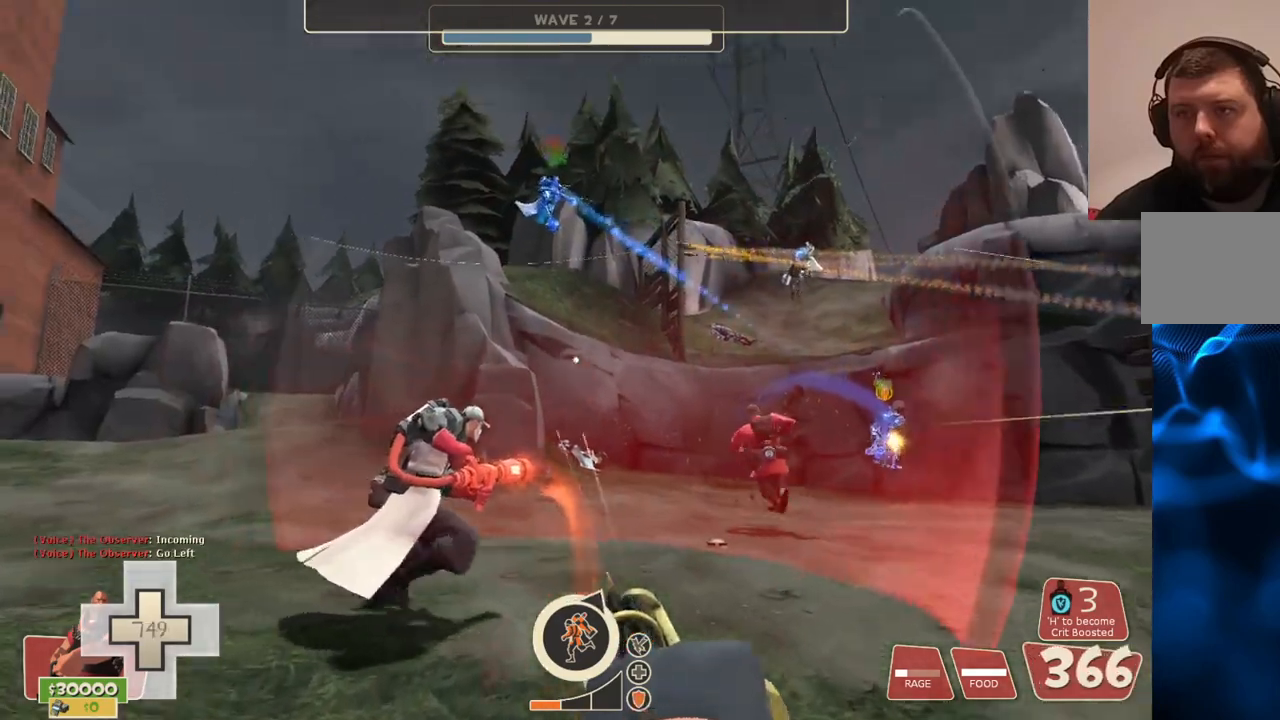
{"buttons": ["L2", "R2"], "left_stick": "up", "right_stick": "center", "events": []}
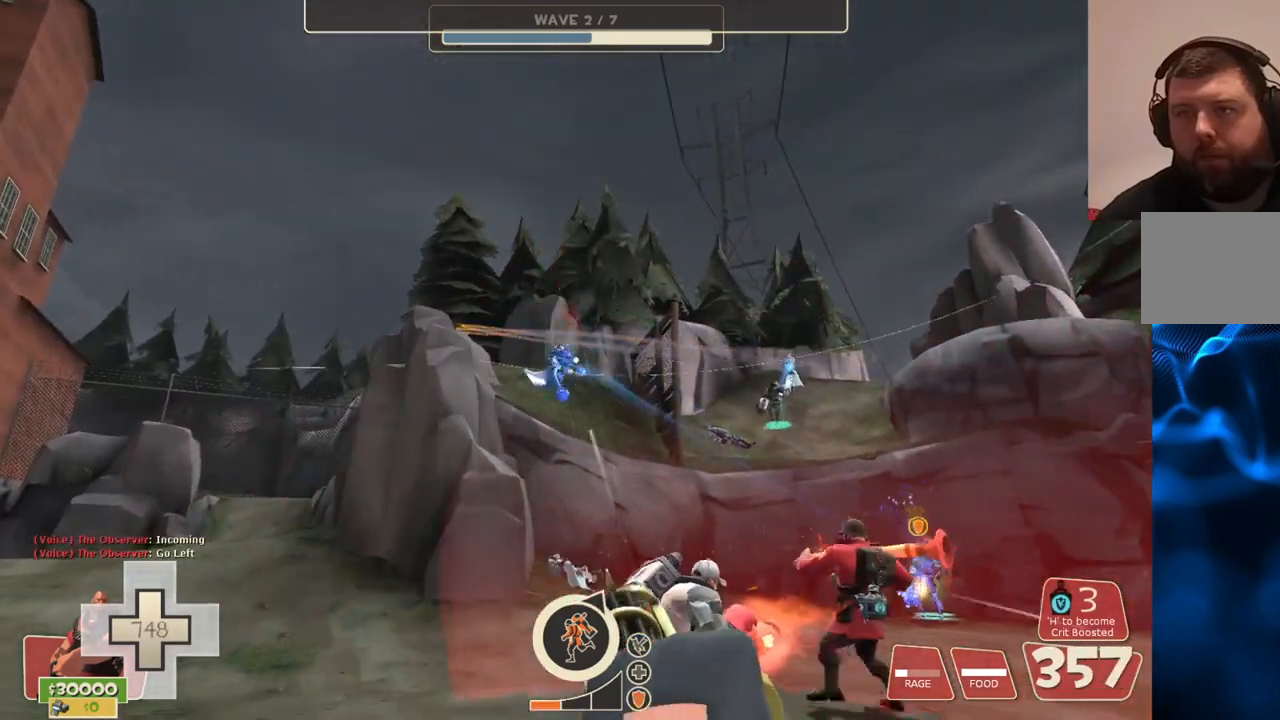
{"buttons": ["L2", "R2"], "left_stick": "up", "right_stick": "center", "events": []}
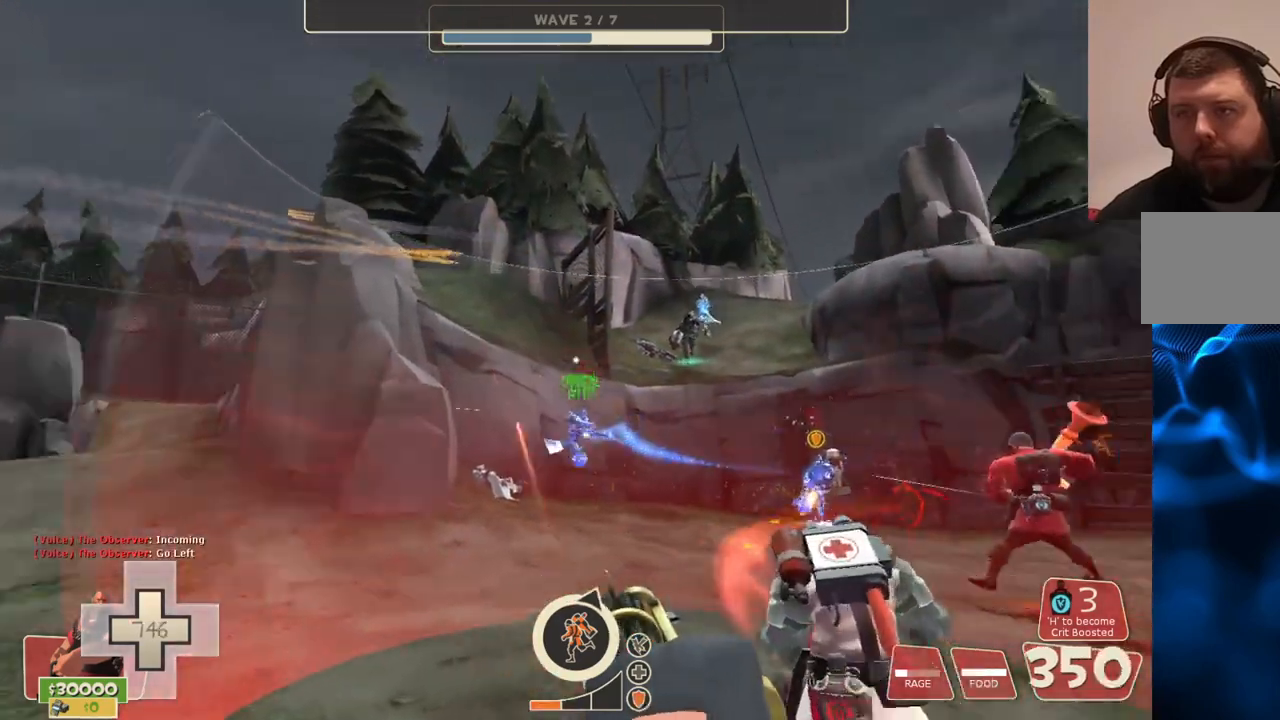
{"buttons": ["L2", "R2"], "left_stick": "up", "right_stick": "center", "events": [[250, "right_stick", "up"], [317, "right_stick", "center"]]}
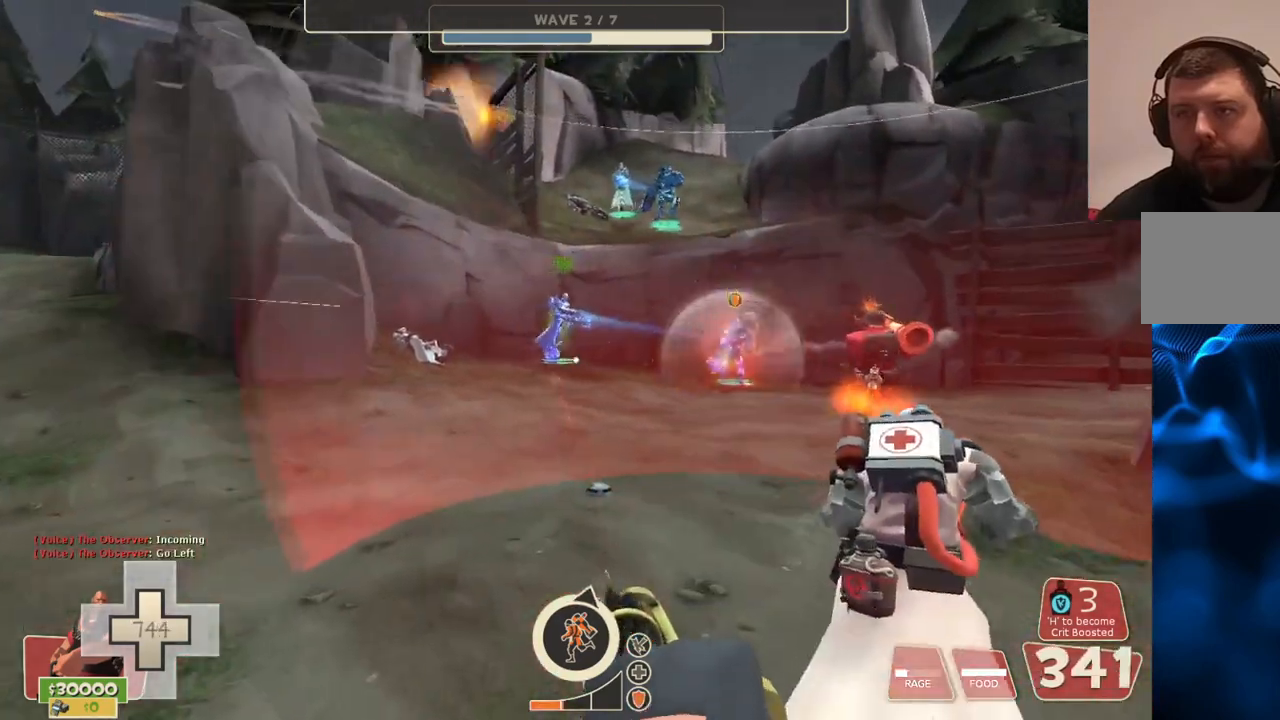
{"buttons": ["L2", "R2"], "left_stick": "up", "right_stick": "center", "events": []}
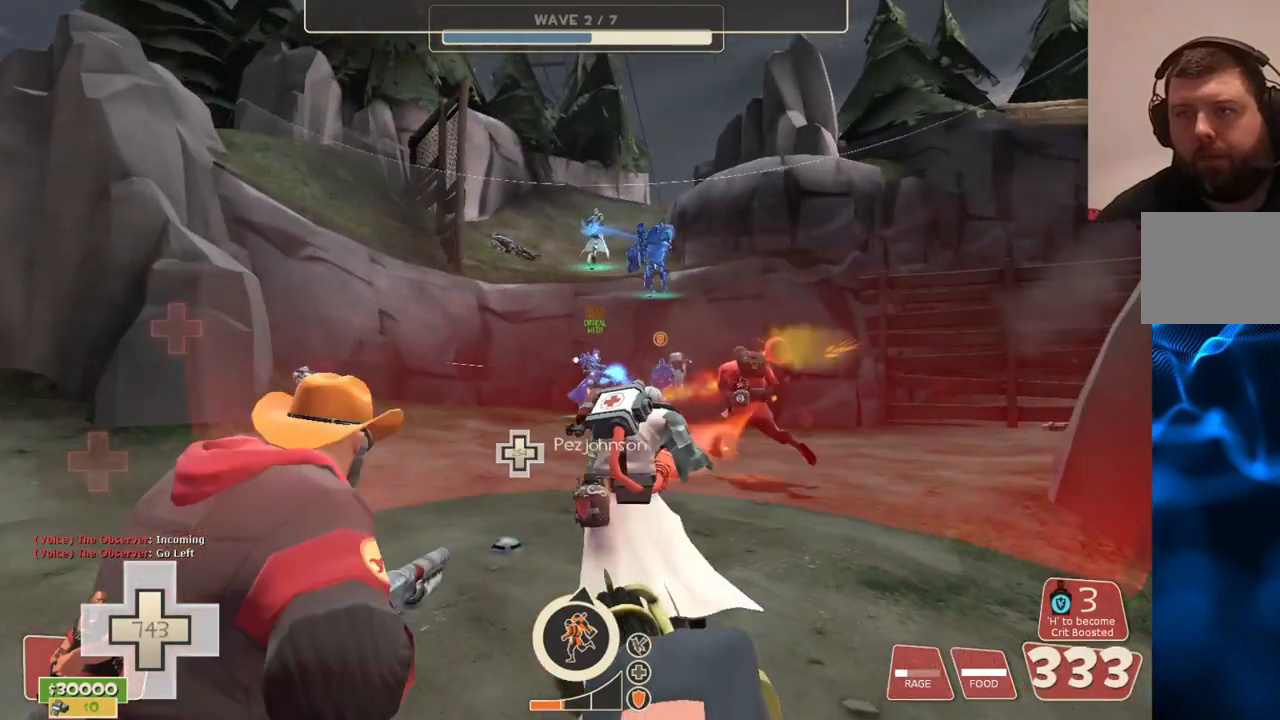
{"buttons": ["L2", "R2"], "left_stick": "up", "right_stick": "center", "events": []}
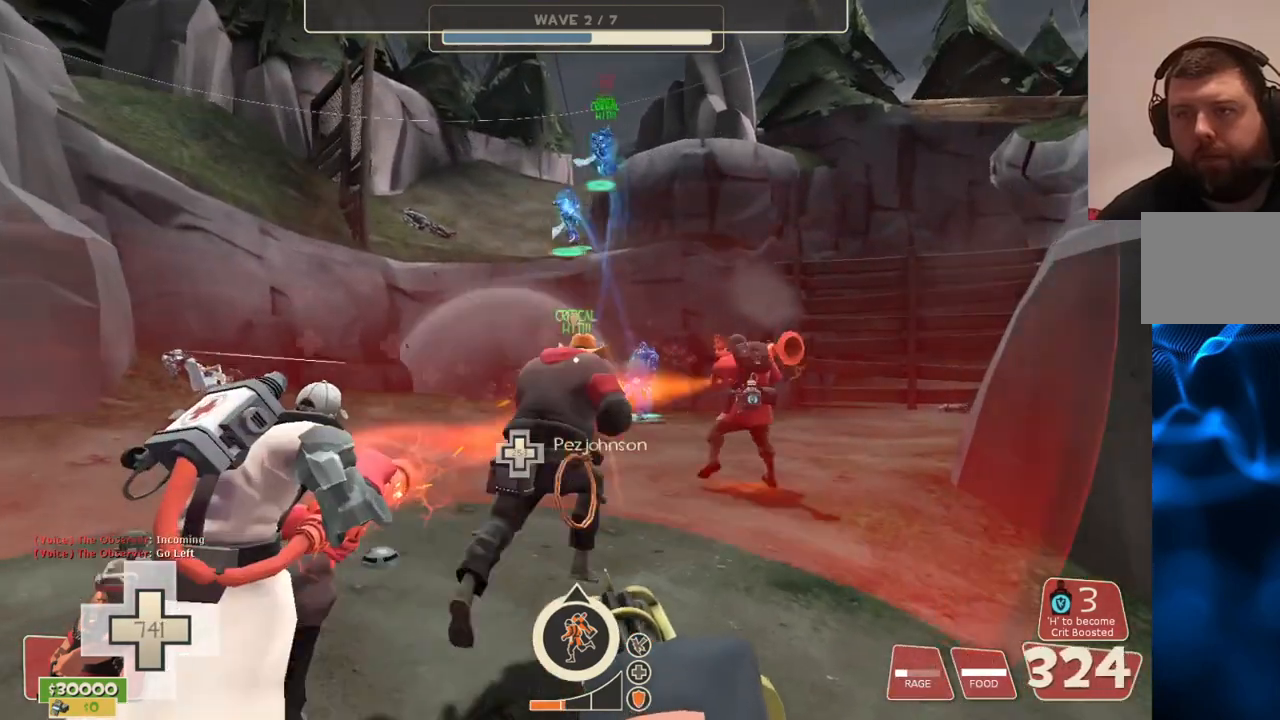
{"buttons": ["L2", "R2"], "left_stick": "up", "right_stick": "center", "events": []}
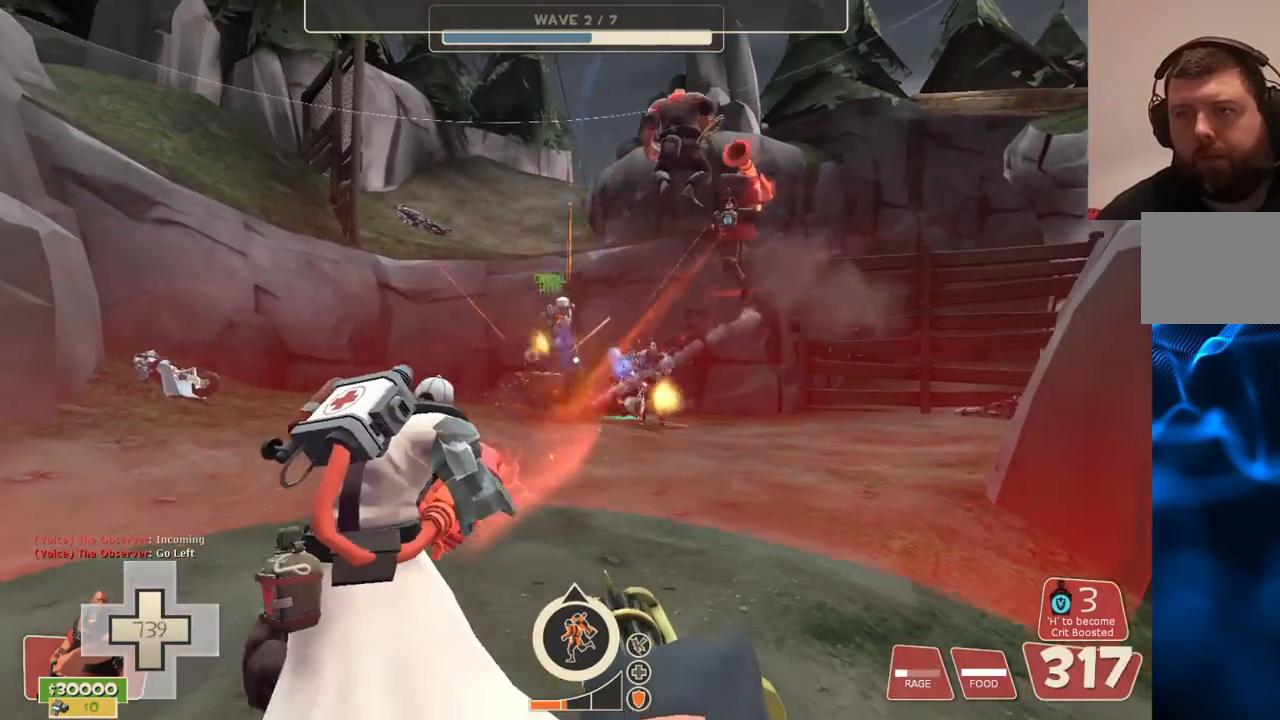
{"buttons": ["L2", "R2"], "left_stick": "left", "right_stick": "center", "events": [[67, "left_stick", "center"], [433, "left_stick", "left"]]}
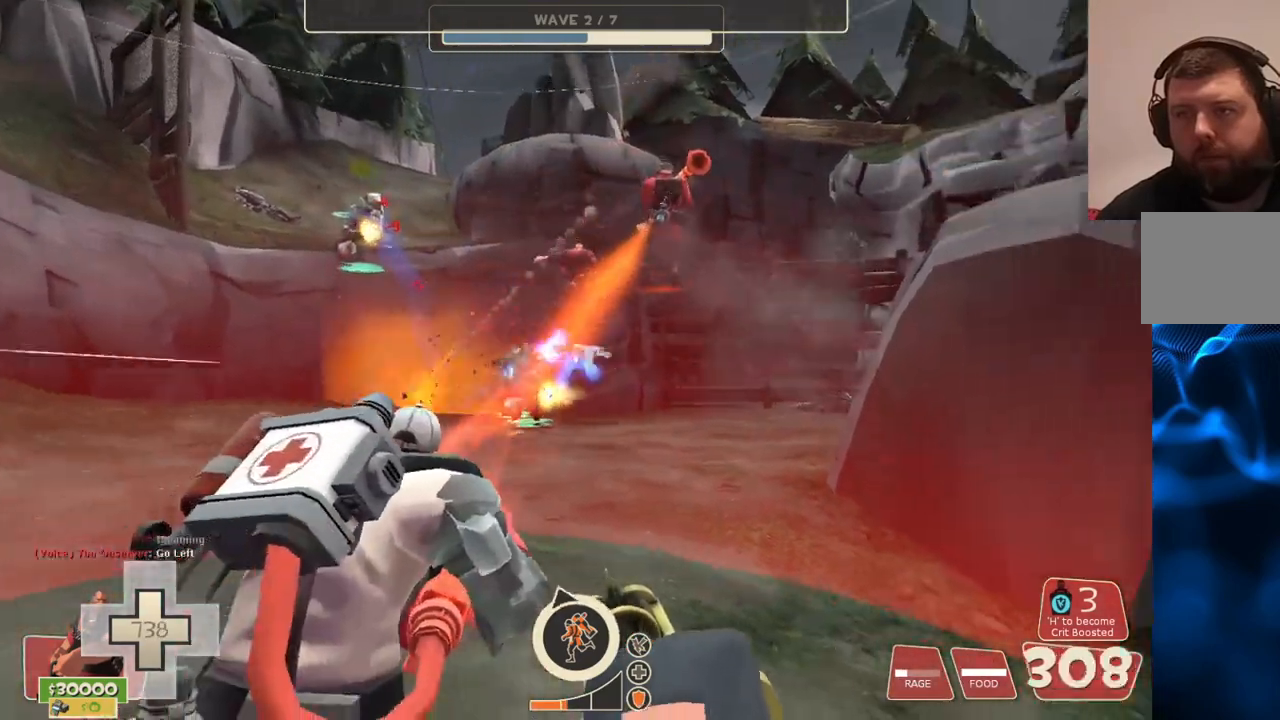
{"buttons": ["L2", "R2"], "left_stick": "down-left", "right_stick": "center", "events": [[100, "left_stick", "down-left"], [200, "left_stick", "down"], [417, "left_stick", "down-left"]]}
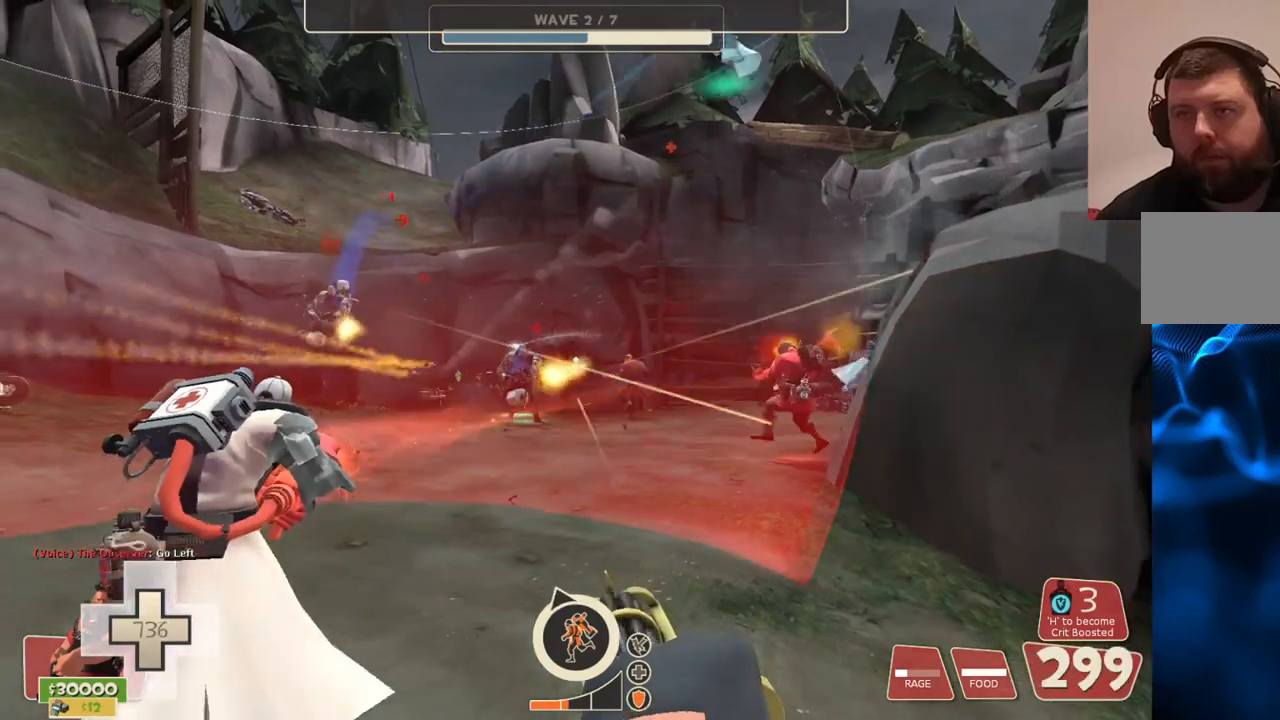
{"buttons": ["L2", "R2"], "left_stick": "center", "right_stick": "center", "events": [[117, "left_stick", "center"]]}
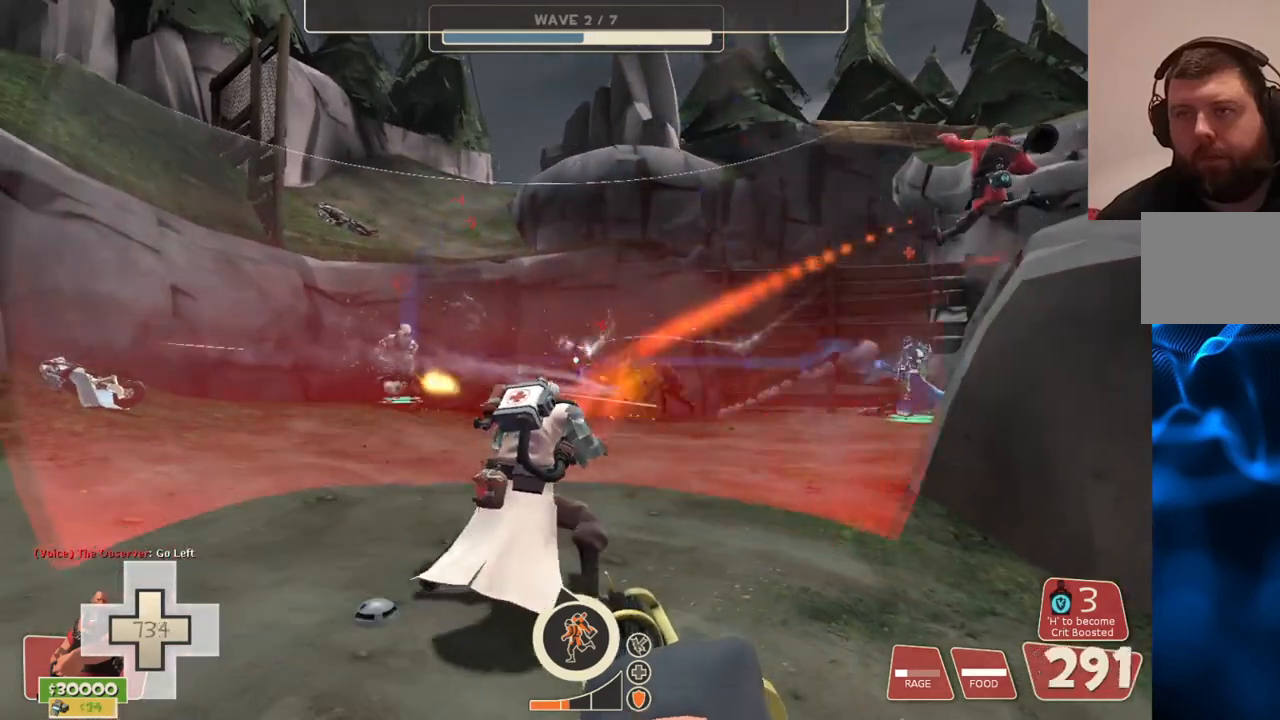
{"buttons": ["L2", "R2"], "left_stick": "center", "right_stick": "center", "events": []}
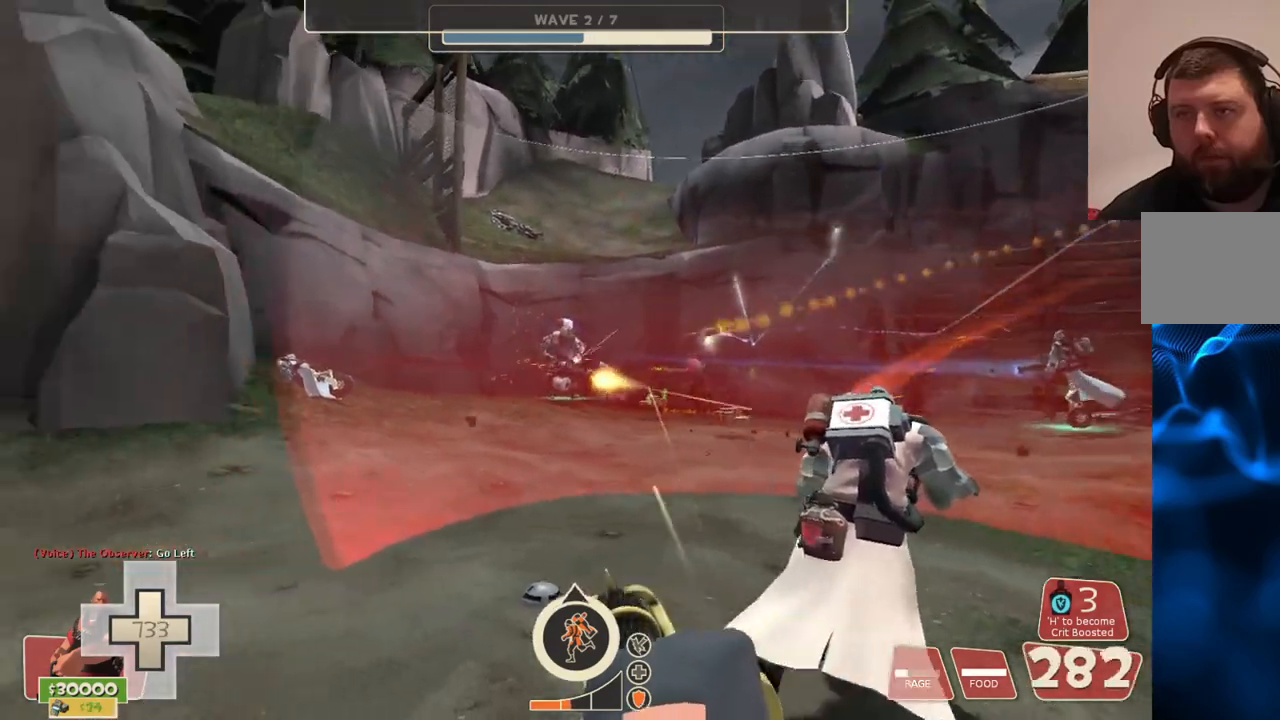
{"buttons": ["L2", "R2"], "left_stick": "center", "right_stick": "center", "events": []}
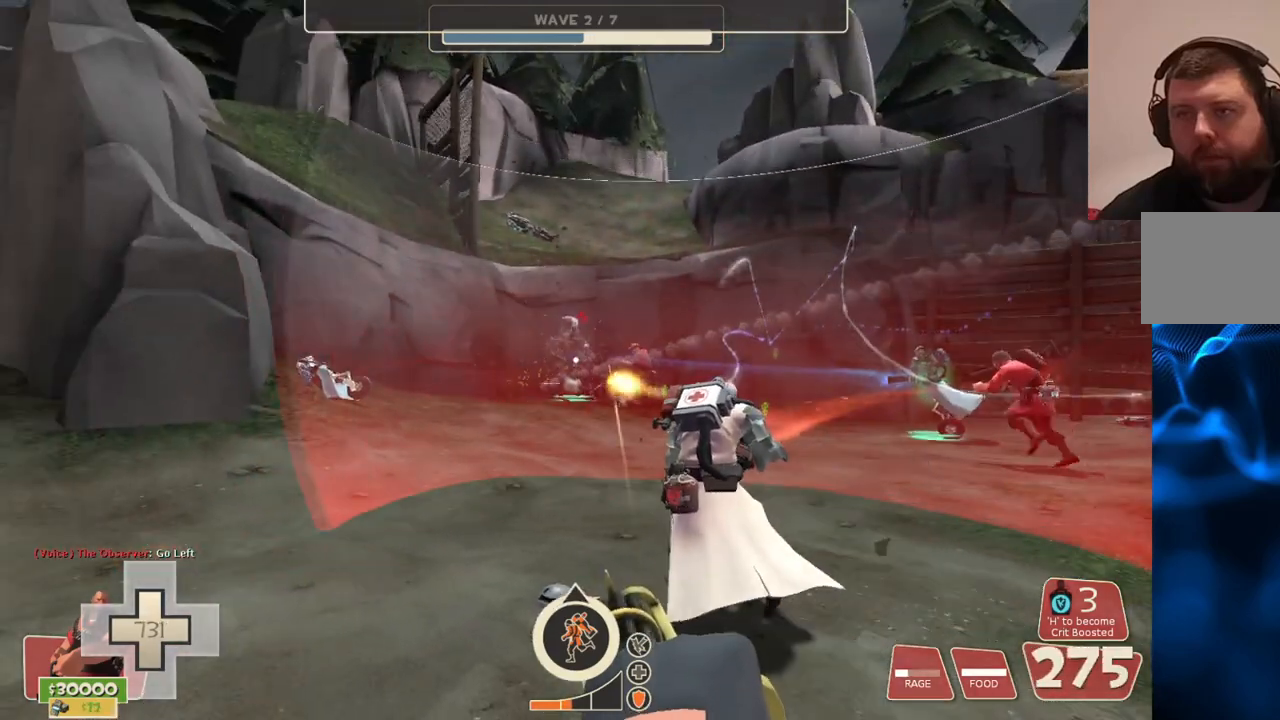
{"buttons": ["L2", "R2"], "left_stick": "center", "right_stick": "center", "events": []}